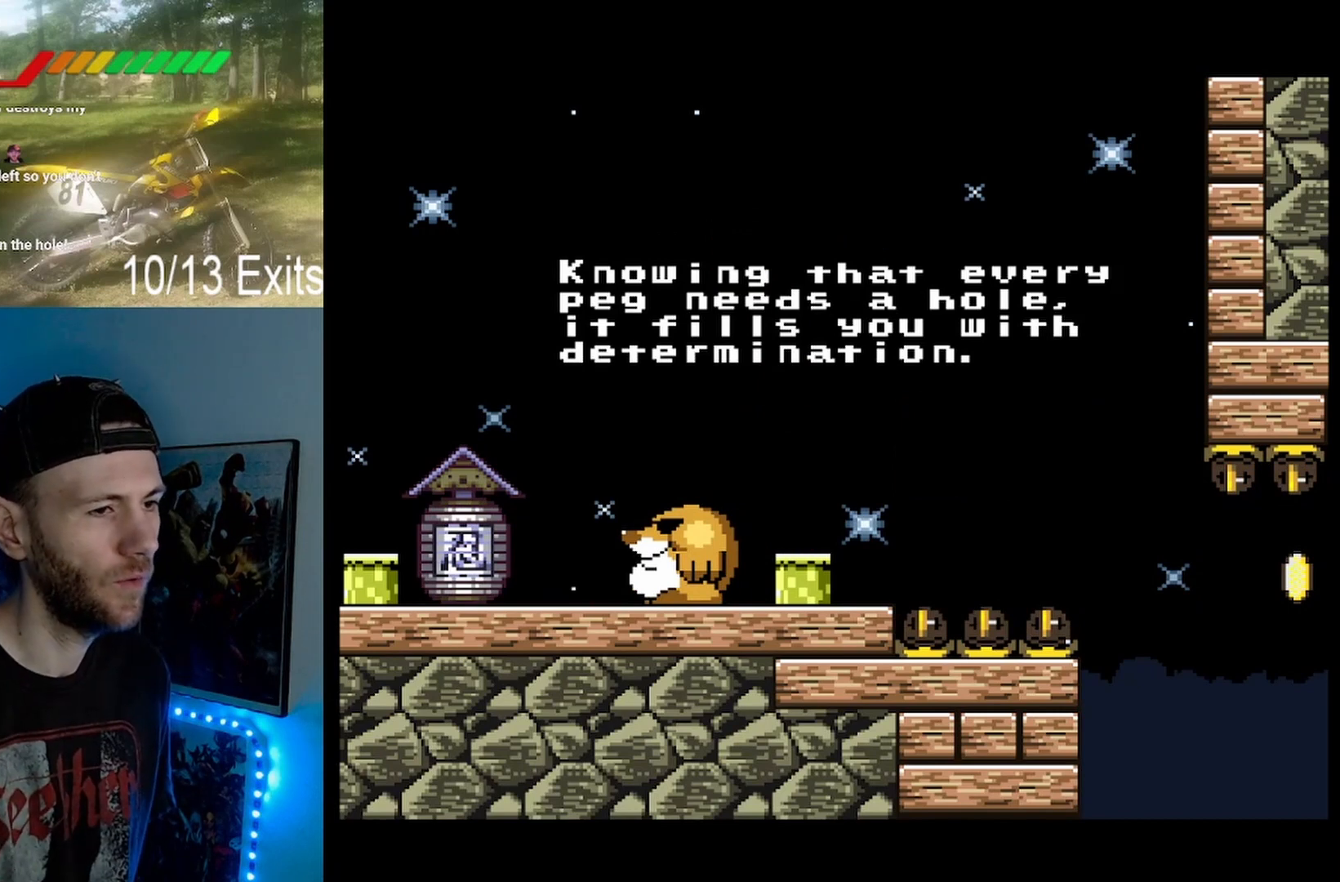
Gameplay with a controller (Nintendo layout); each line is a JSON object with the inputs held at the frame after it. "events" lists button and stick changes between this image and that frame as [ms after this image, input, new state], when the widget could be followed in between. Not read: B L1 L3 R1 R3.
{"buttons": [], "events": []}
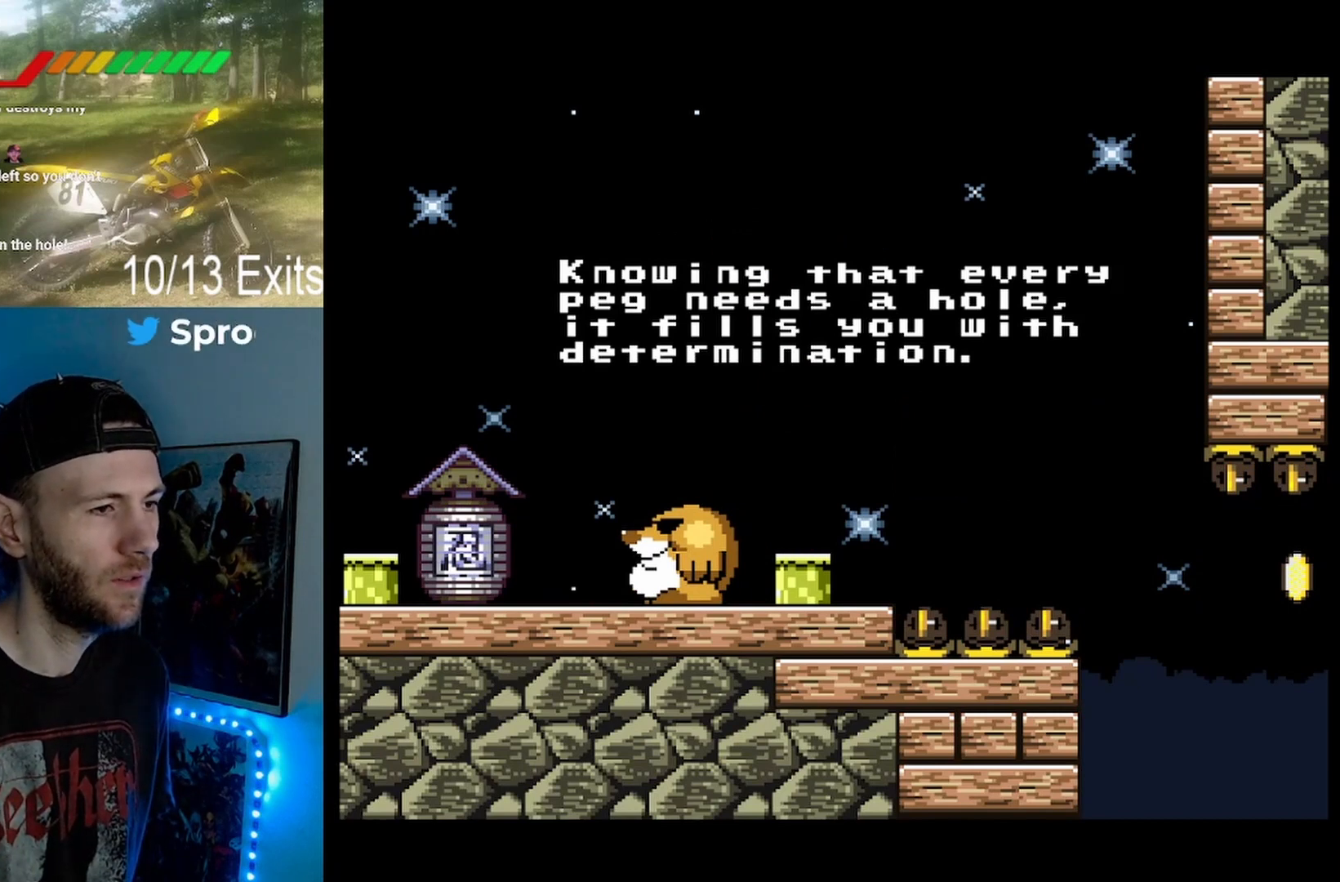
{"buttons": [], "events": []}
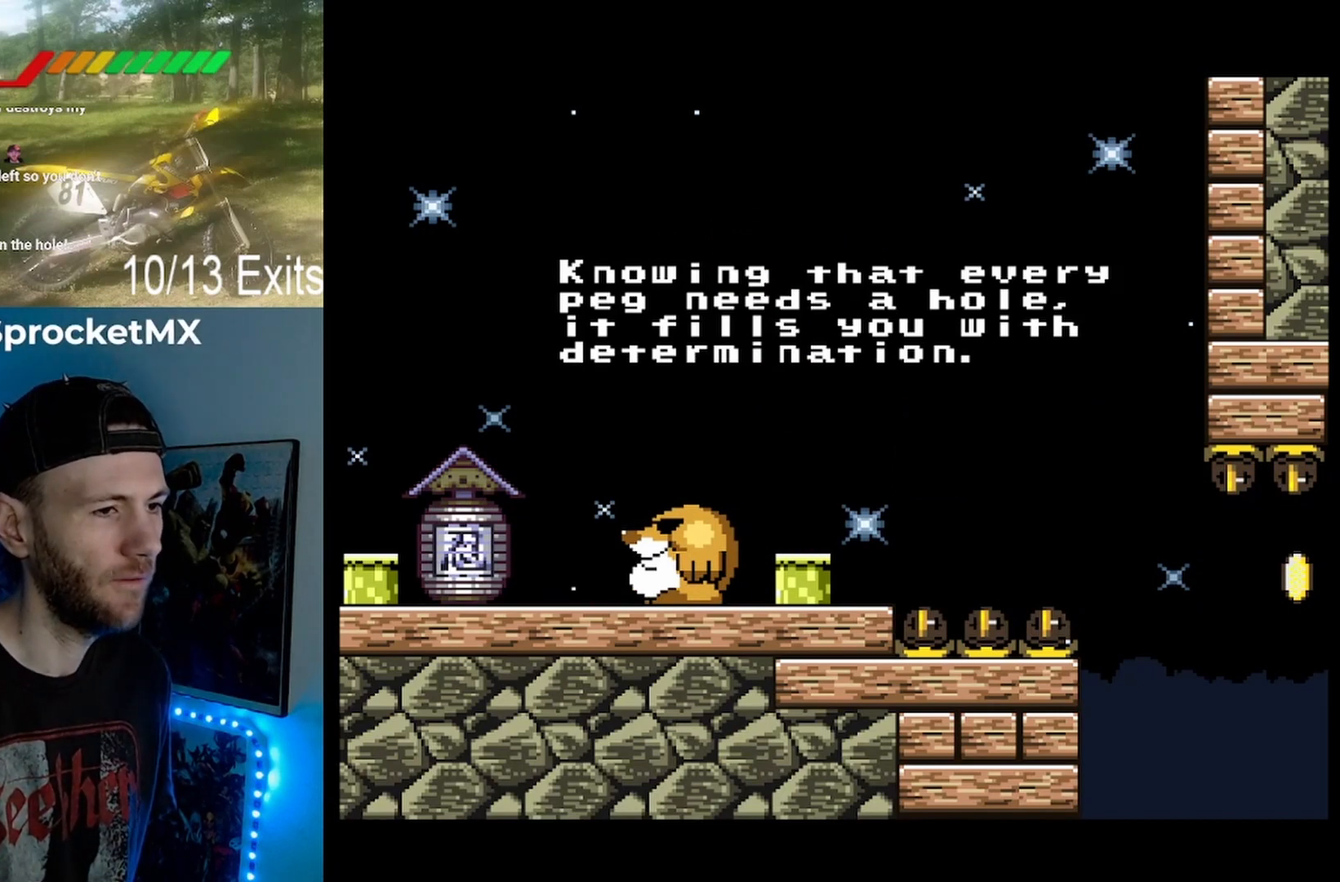
{"buttons": [], "events": []}
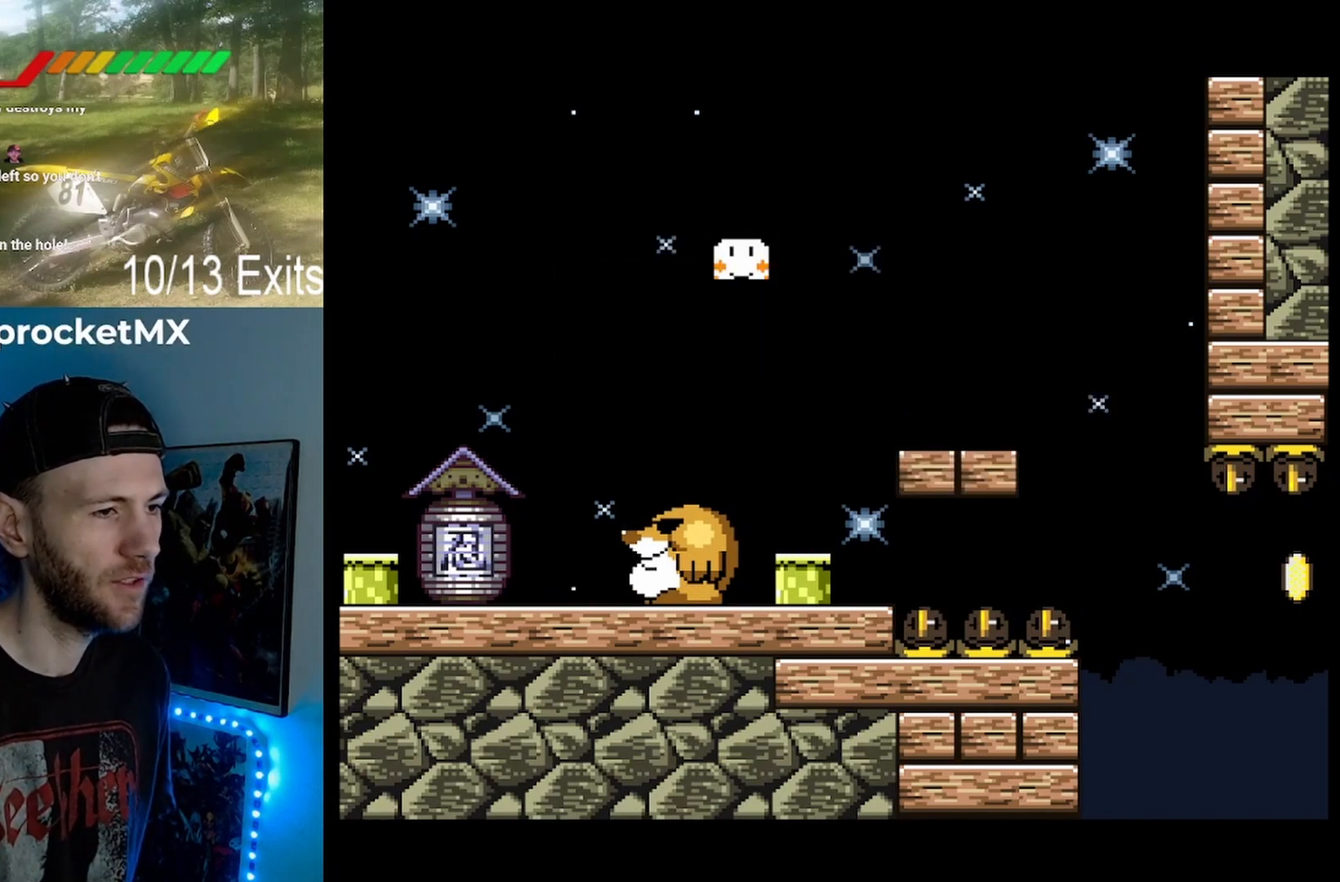
{"buttons": ["Y"]}
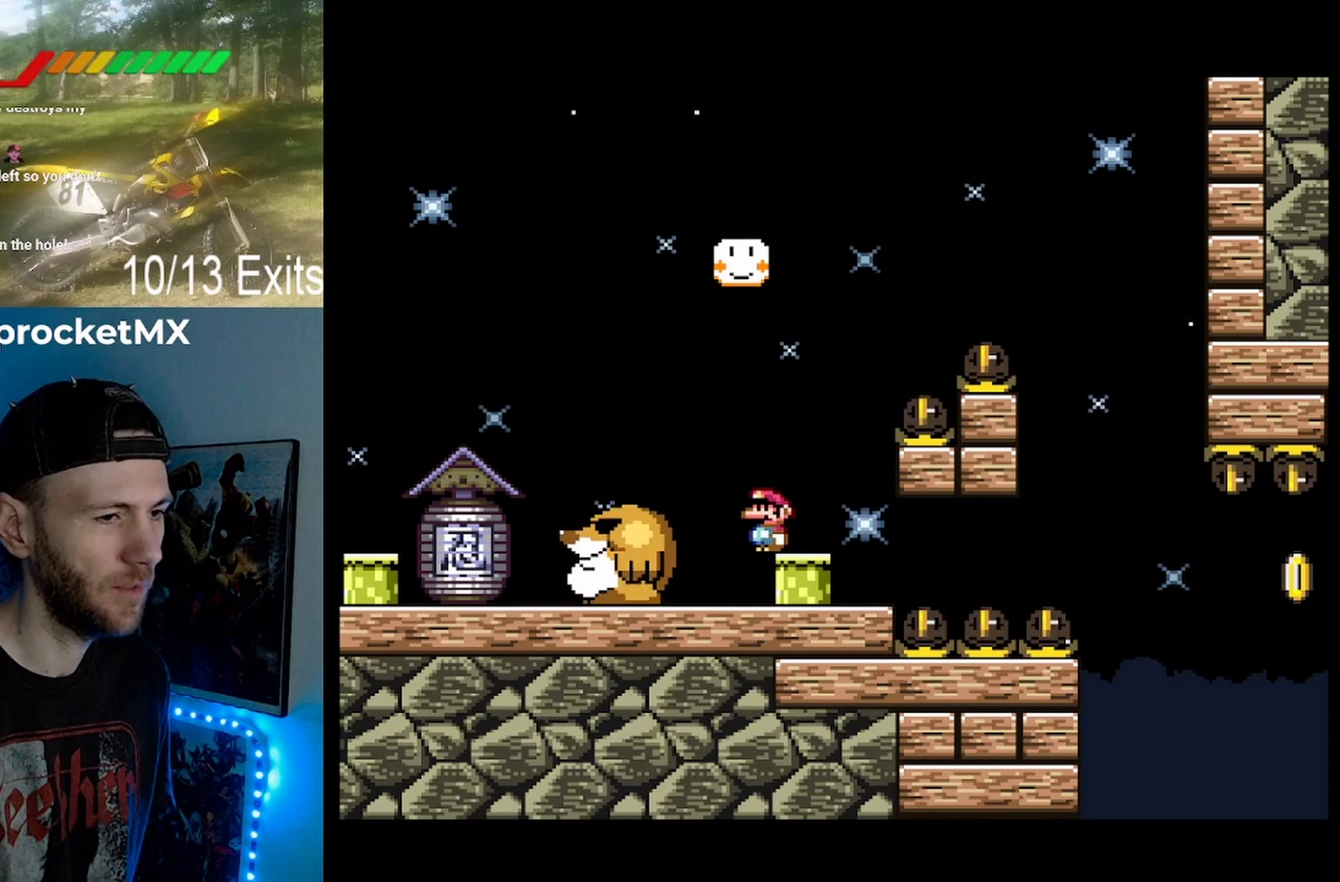
{"buttons": ["Y", "DPAD_DOWN"], "events": [[300, "DPAD_DOWN", "down"]]}
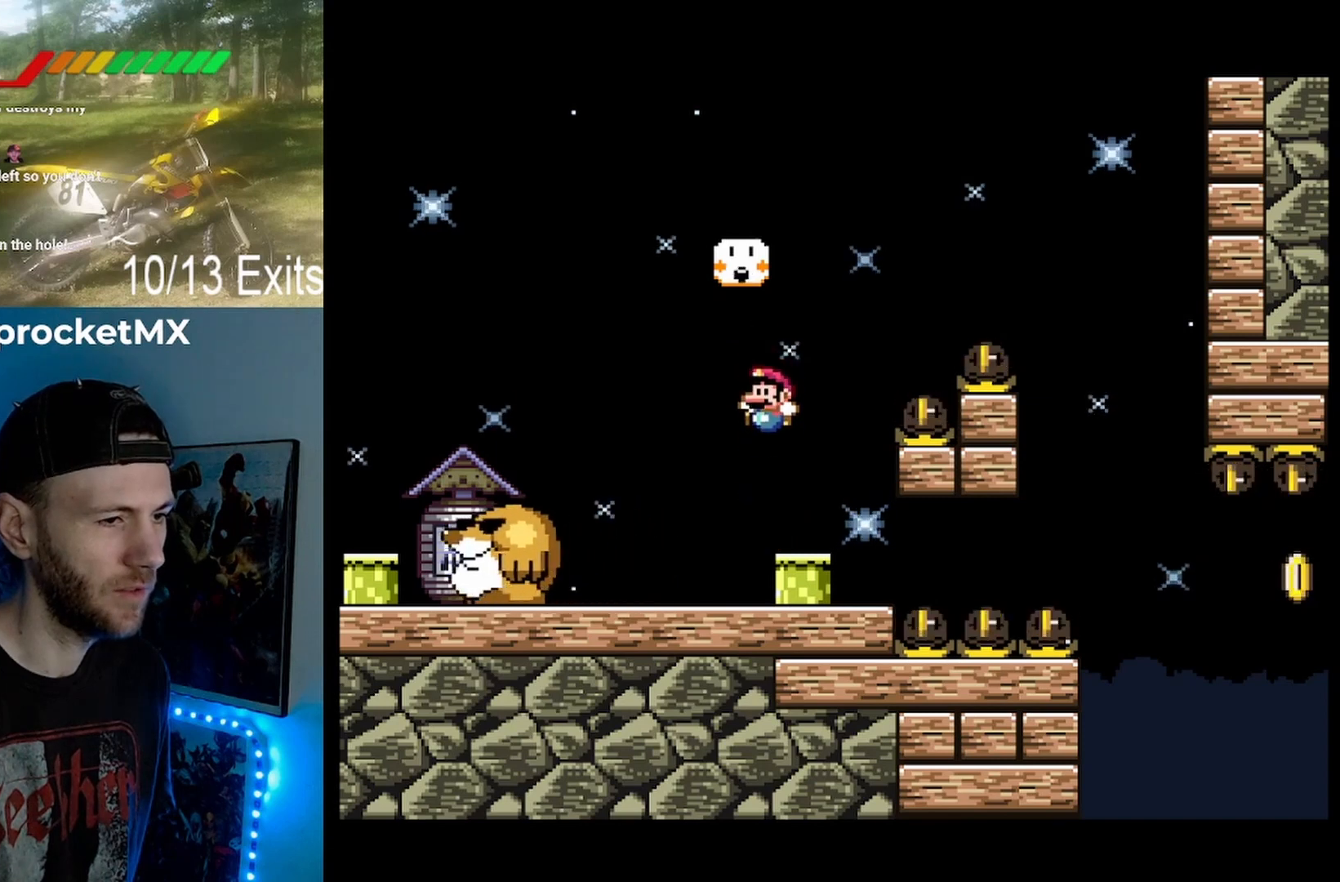
{"buttons": ["Y", "DPAD_RIGHT"], "events": [[300, "DPAD_DOWN", "up"], [400, "DPAD_RIGHT", "down"]]}
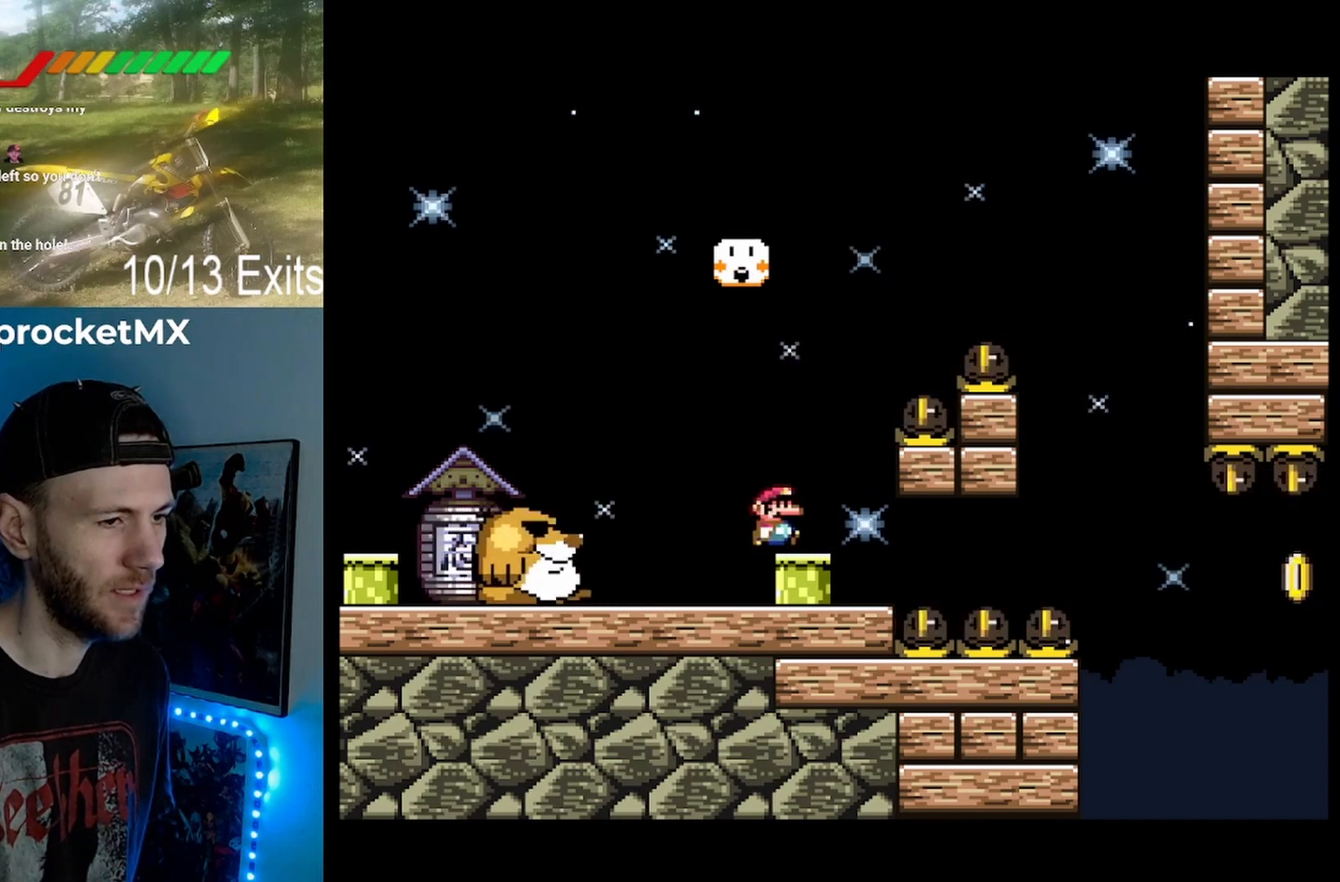
{"buttons": ["Y", "DPAD_DOWN"], "events": [[33, "DPAD_RIGHT", "up"], [500, "DPAD_DOWN", "down"]]}
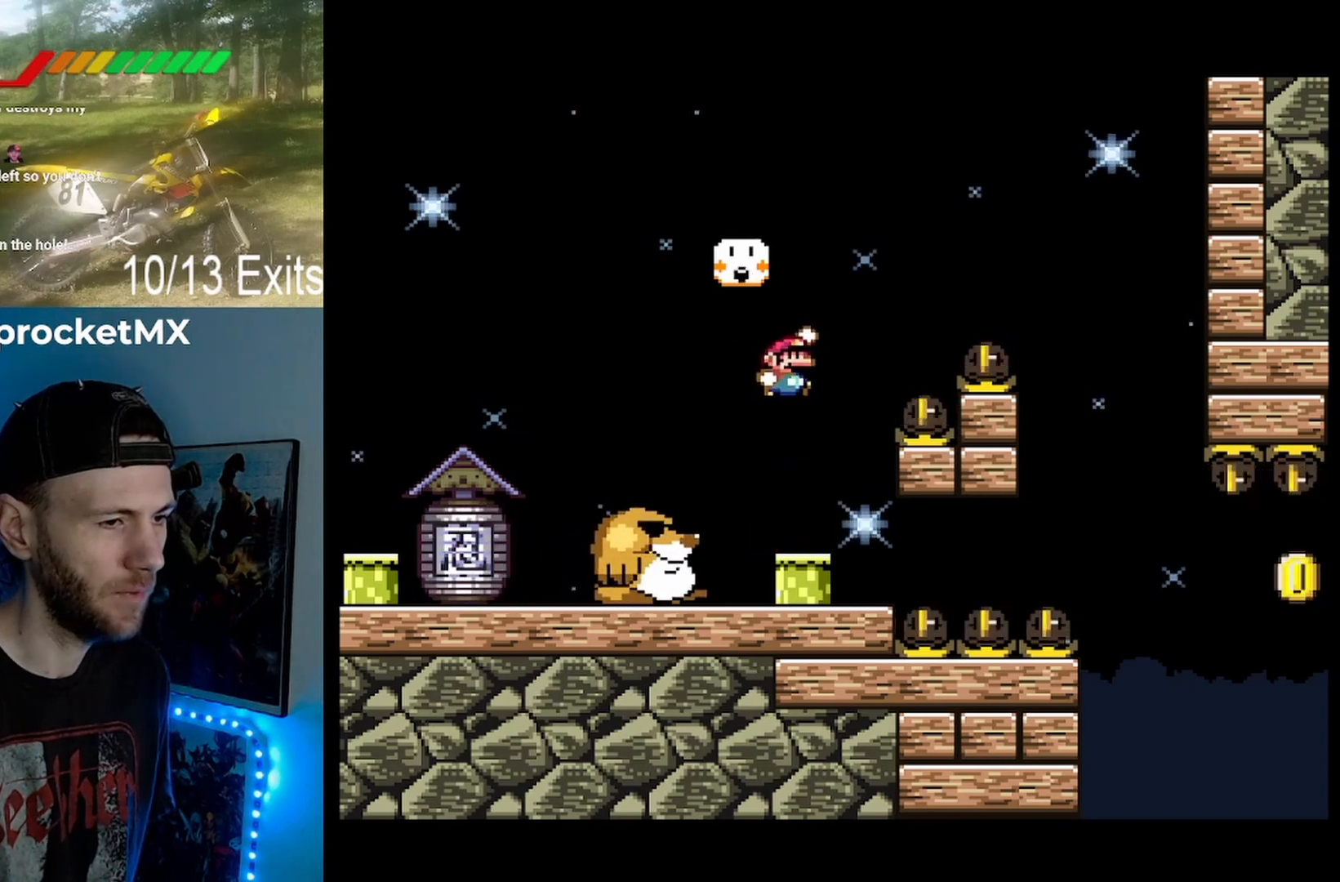
{"buttons": ["Y", "DPAD_DOWN"], "events": []}
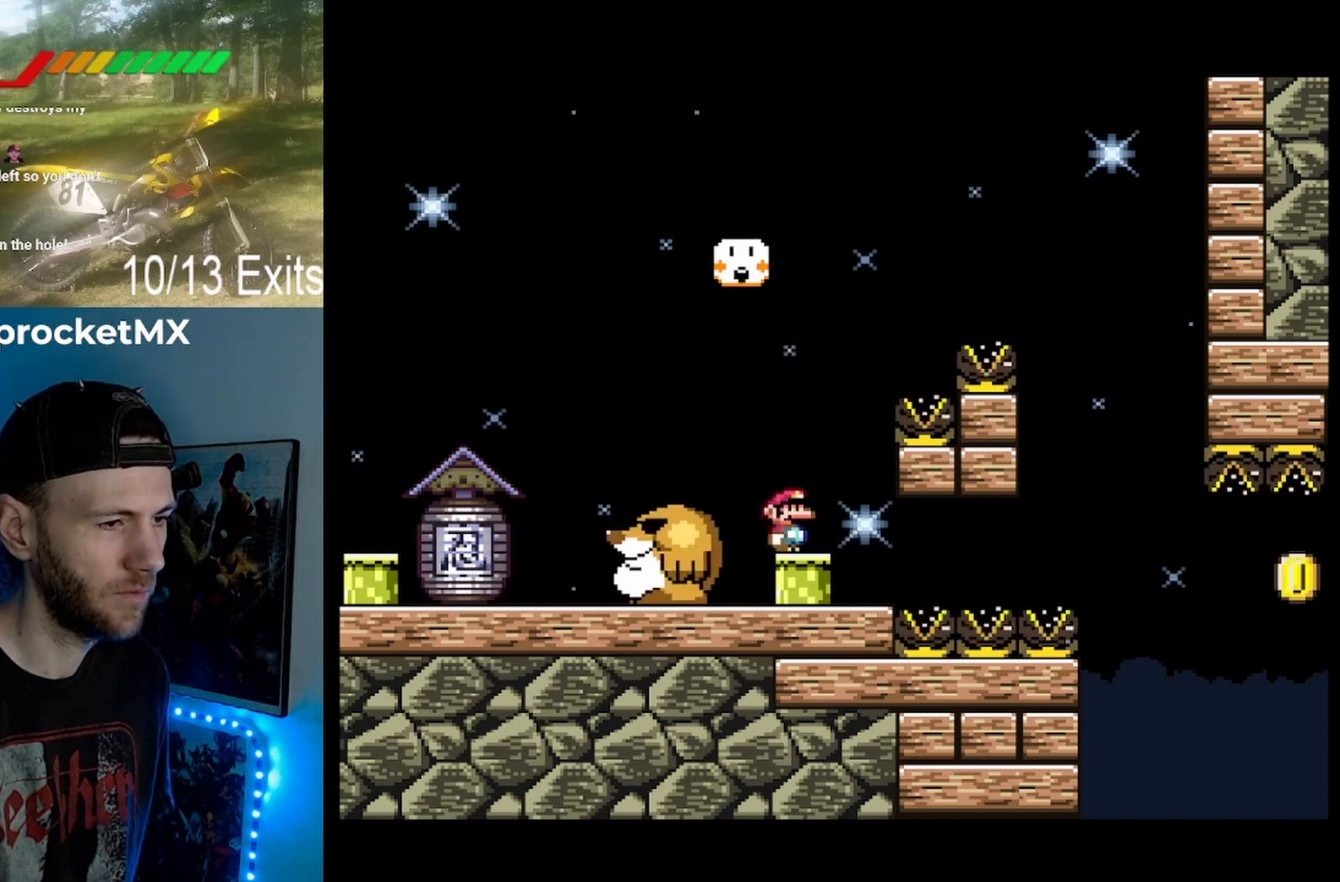
{"buttons": ["Y"], "events": [[33, "DPAD_DOWN", "up"], [267, "DPAD_LEFT", "down"], [467, "DPAD_LEFT", "up"]]}
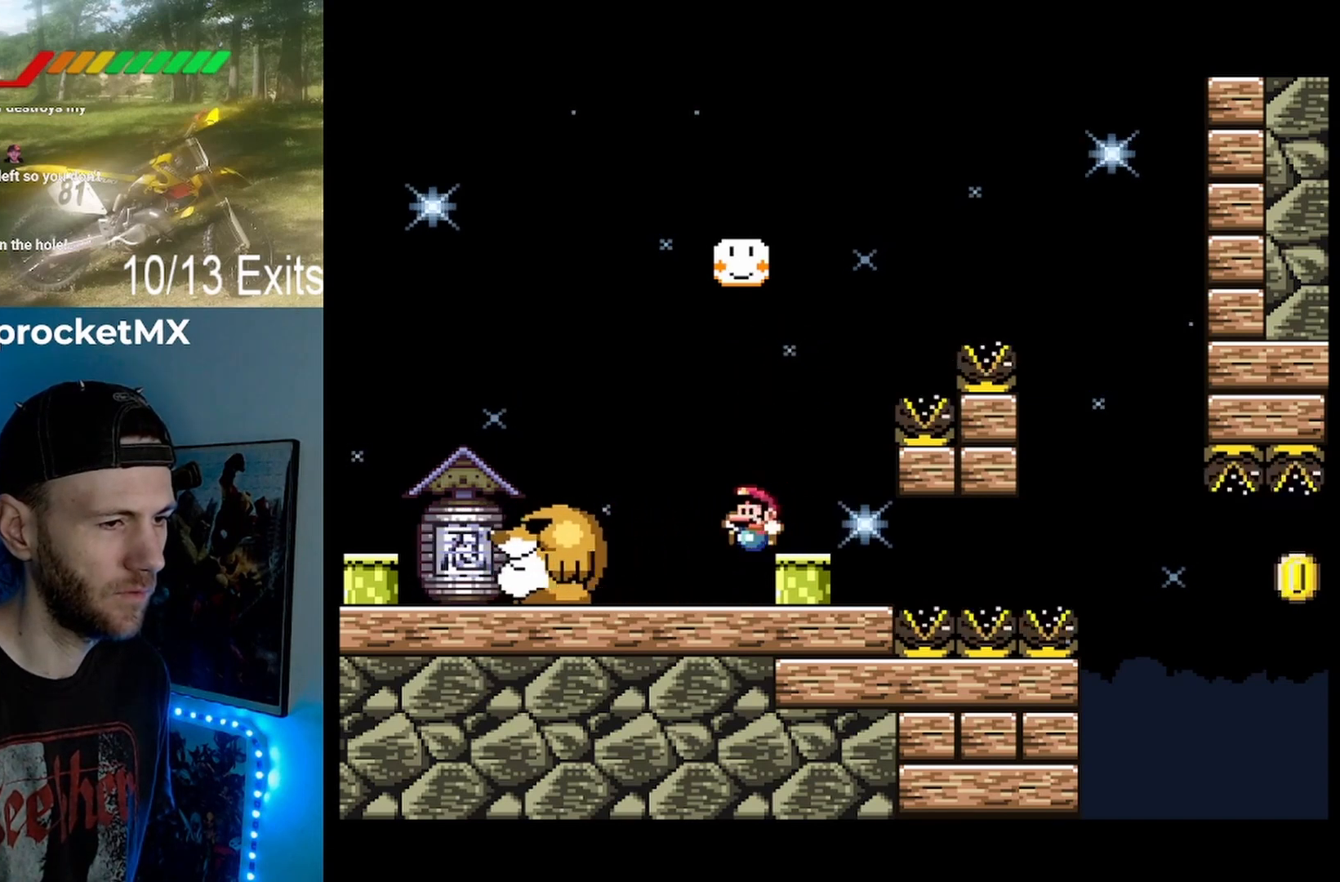
{"buttons": ["Y"], "events": [[67, "DPAD_RIGHT", "down"], [67, "Y", "up"], [300, "Y", "down"], [367, "DPAD_RIGHT", "up"]]}
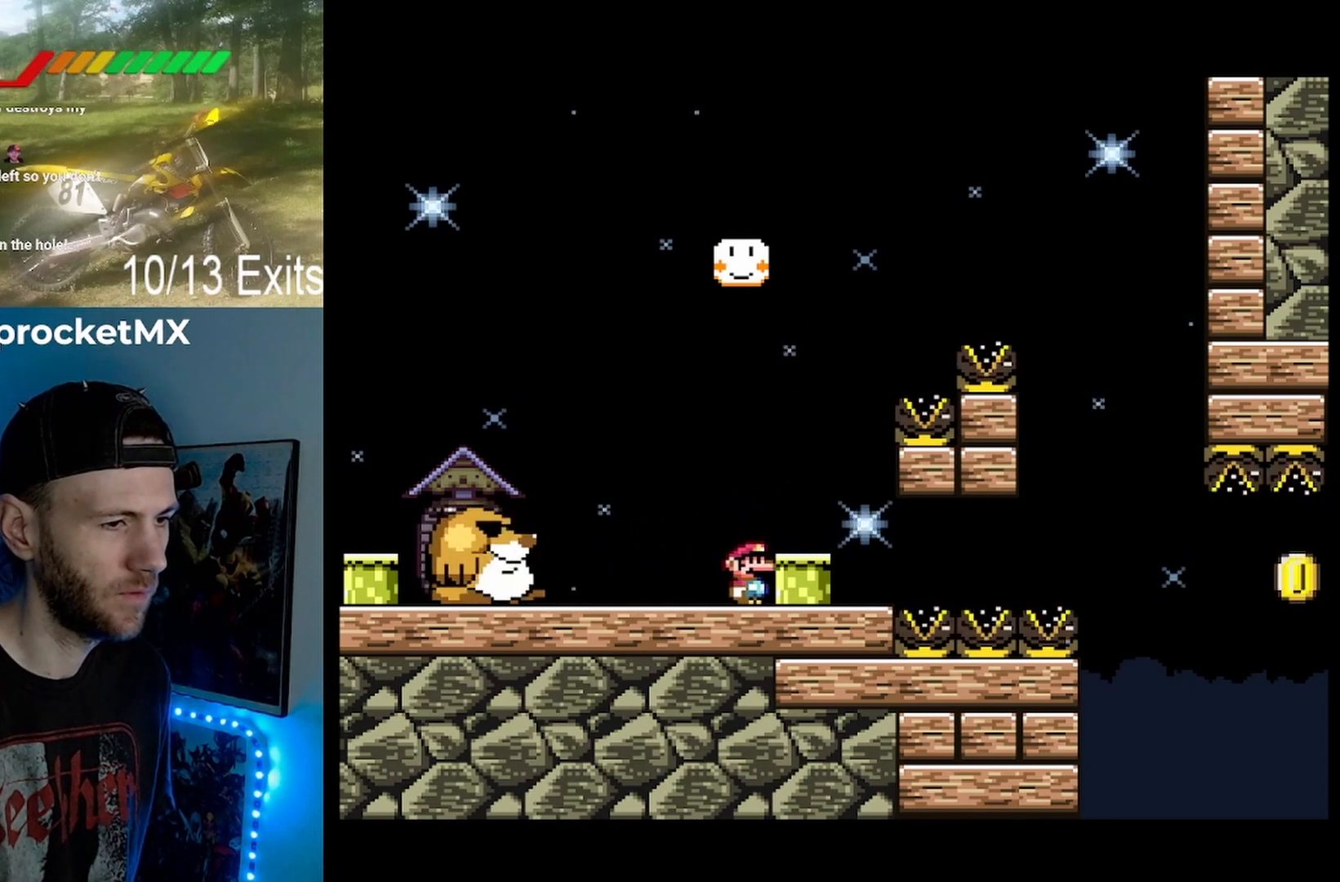
{"buttons": ["Y", "DPAD_RIGHT"], "events": [[67, "DPAD_RIGHT", "down"], [100, "Y", "up"], [167, "Y", "down"], [233, "DPAD_RIGHT", "up"], [433, "DPAD_RIGHT", "down"]]}
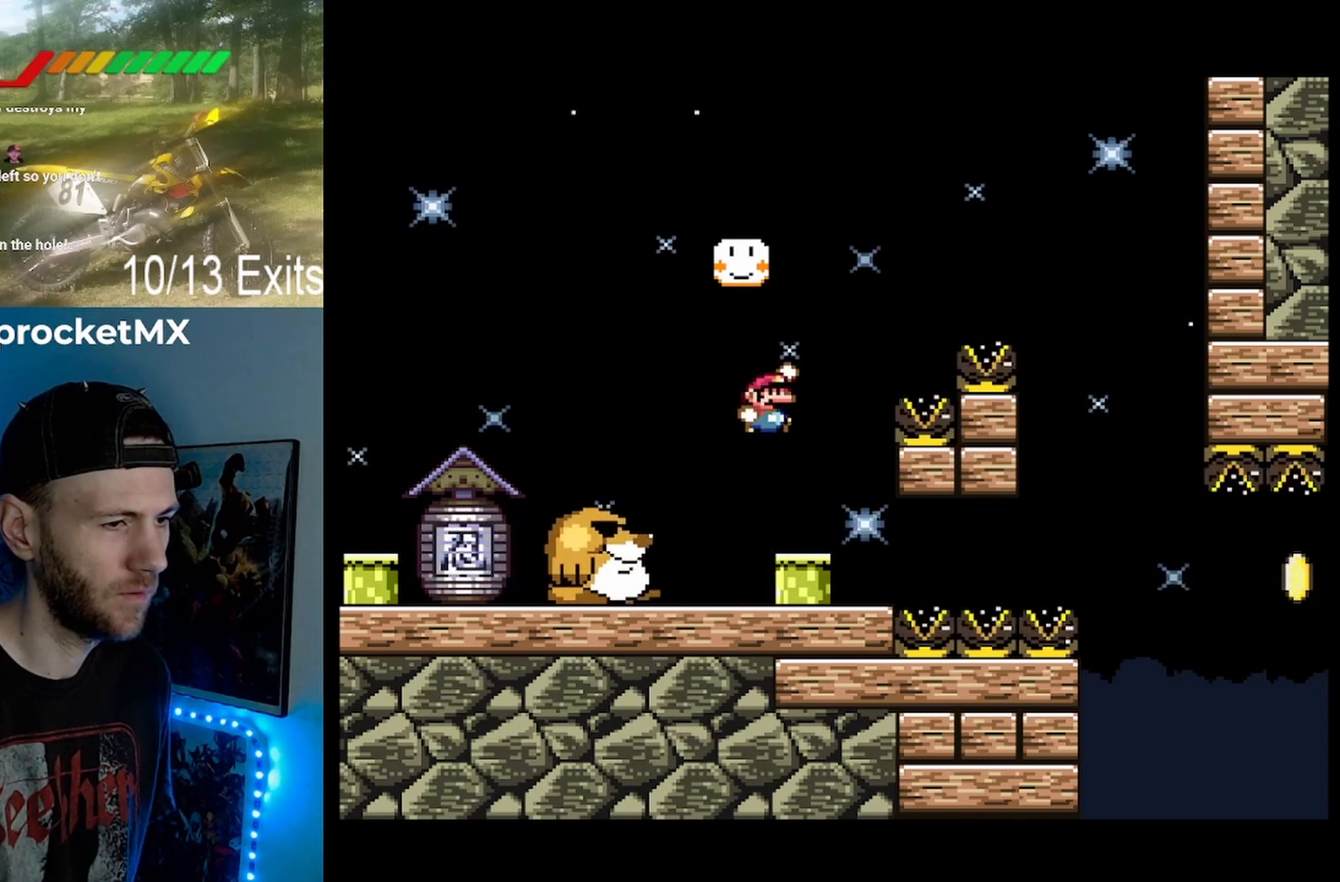
{"buttons": ["A"], "events": [[67, "DPAD_RIGHT", "up"], [167, "Y", "up"], [200, "DPAD_LEFT", "down"], [267, "DPAD_LEFT", "up"], [433, "A", "down"]]}